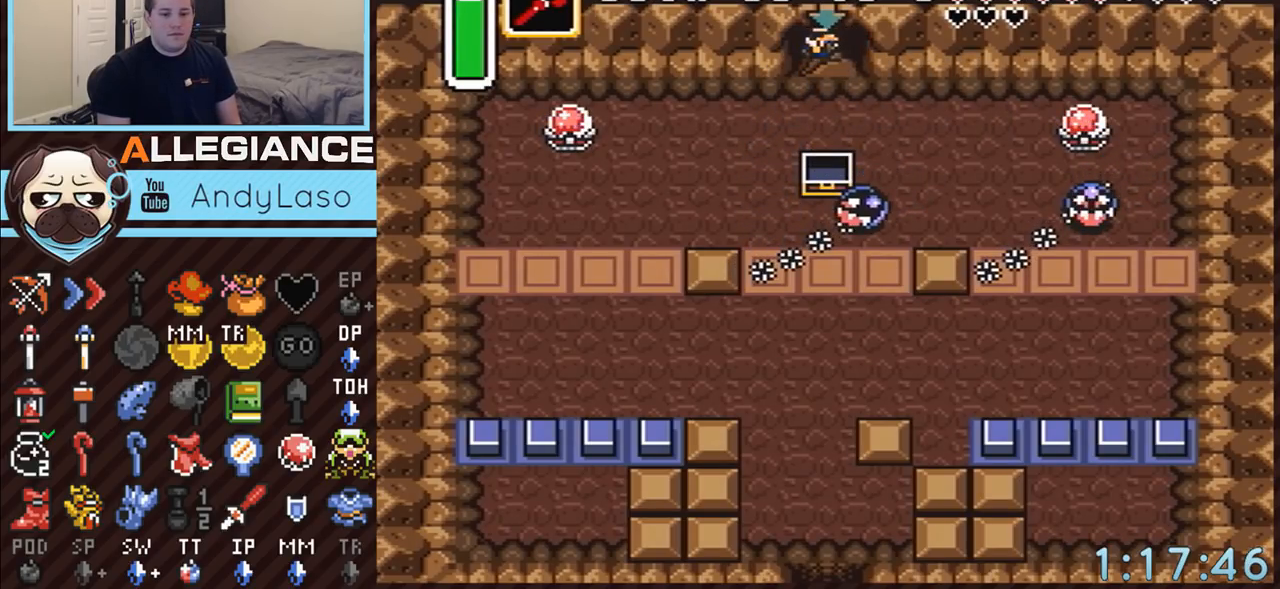
Gameplay with a controller (Nintendo layout); each line is a JSON object with the inputs held at the frame after it. "events" lists button and stick changes between this image and that frame as [ms after this image, input, new state], when the widget could be followed in between. Not read: L3 R3.
{"buttons": [], "events": []}
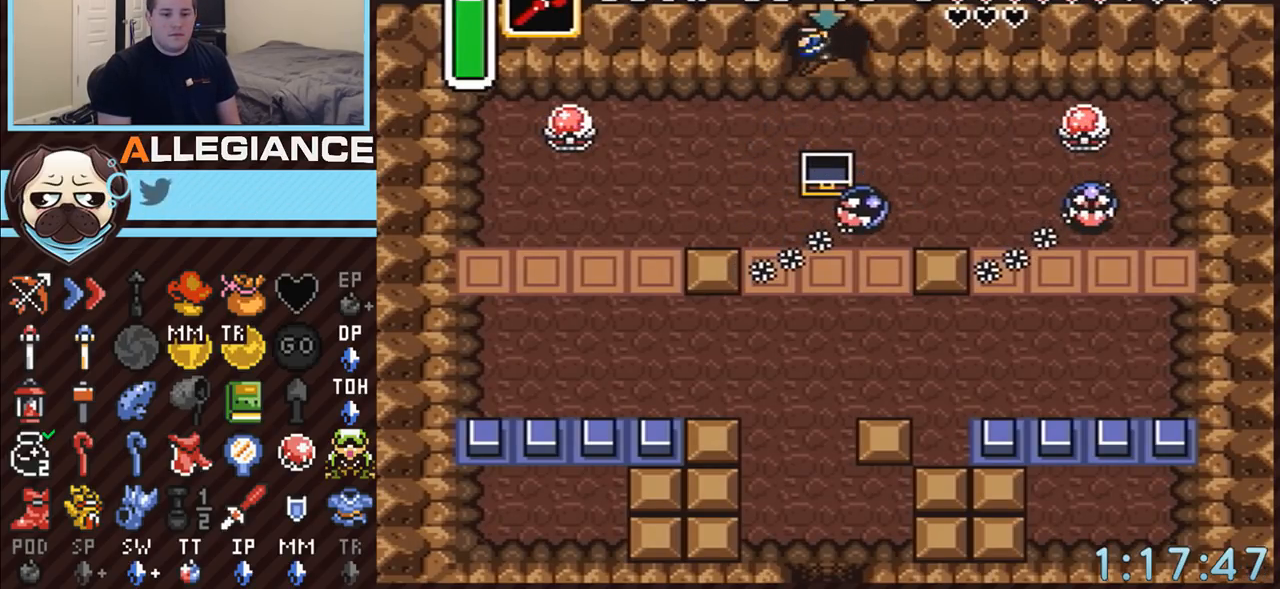
{"buttons": [], "events": []}
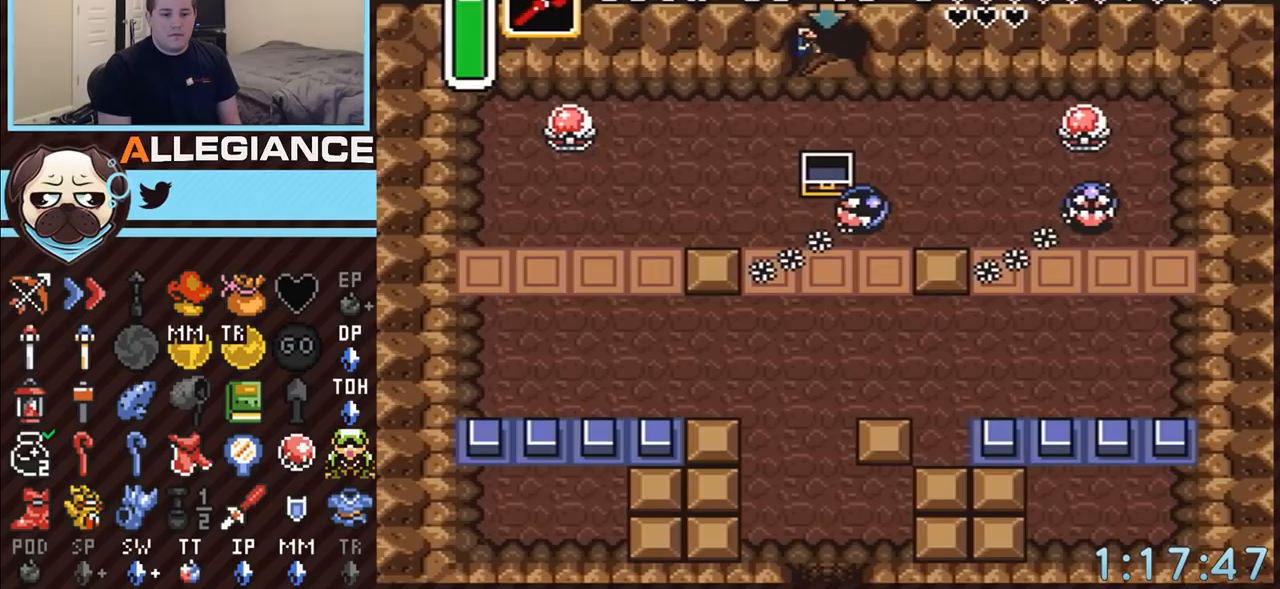
{"buttons": [], "events": []}
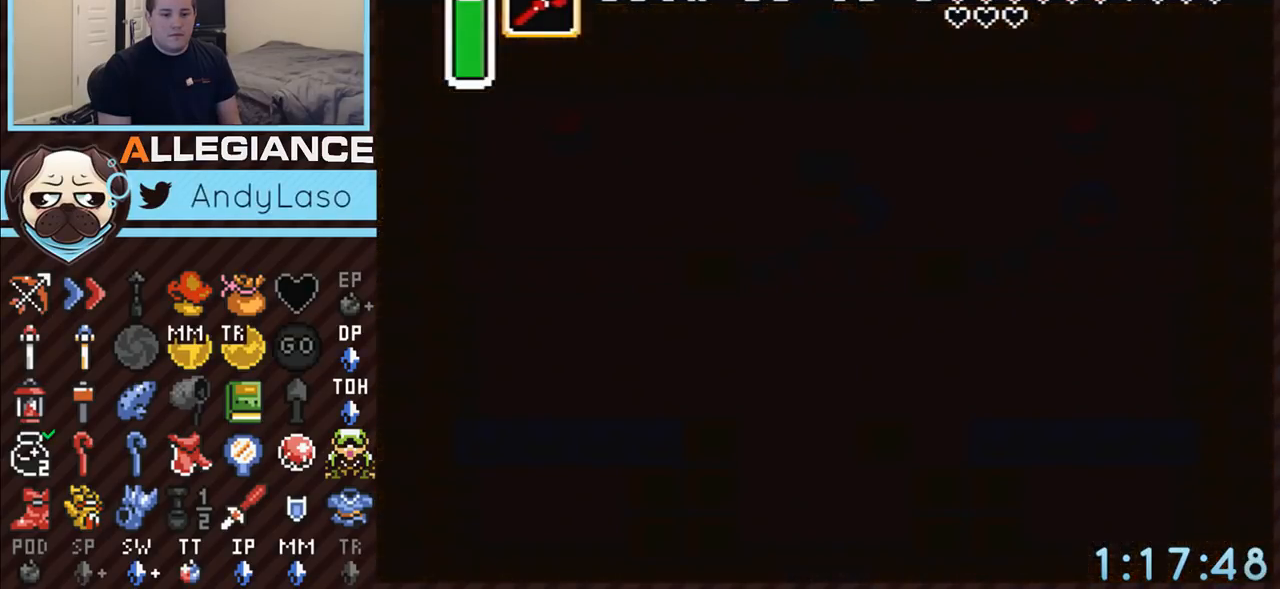
{"buttons": [], "events": []}
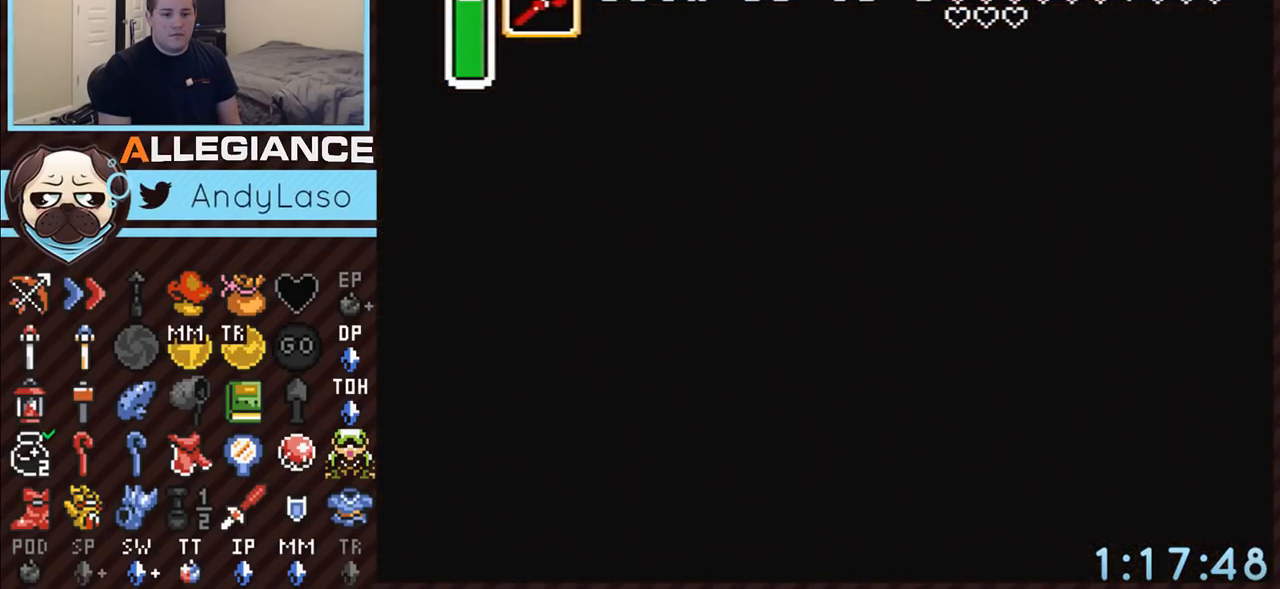
{"buttons": [], "events": []}
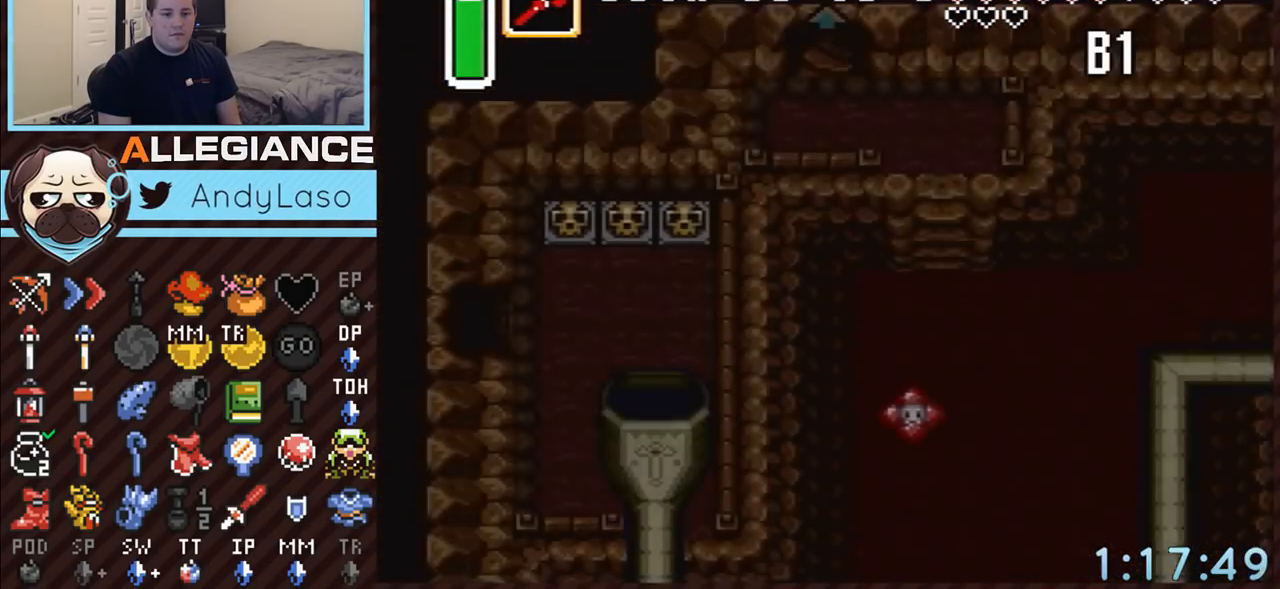
{"buttons": [], "events": []}
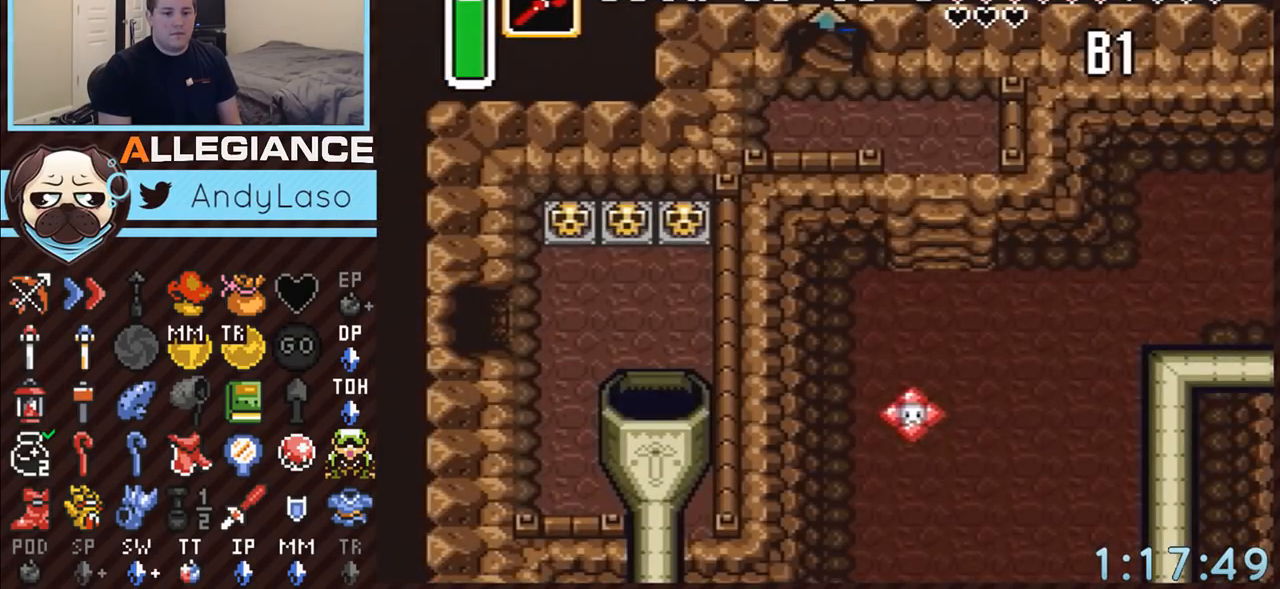
{"buttons": ["DPAD_RIGHT"], "events": [[483, "DPAD_RIGHT", "down"]]}
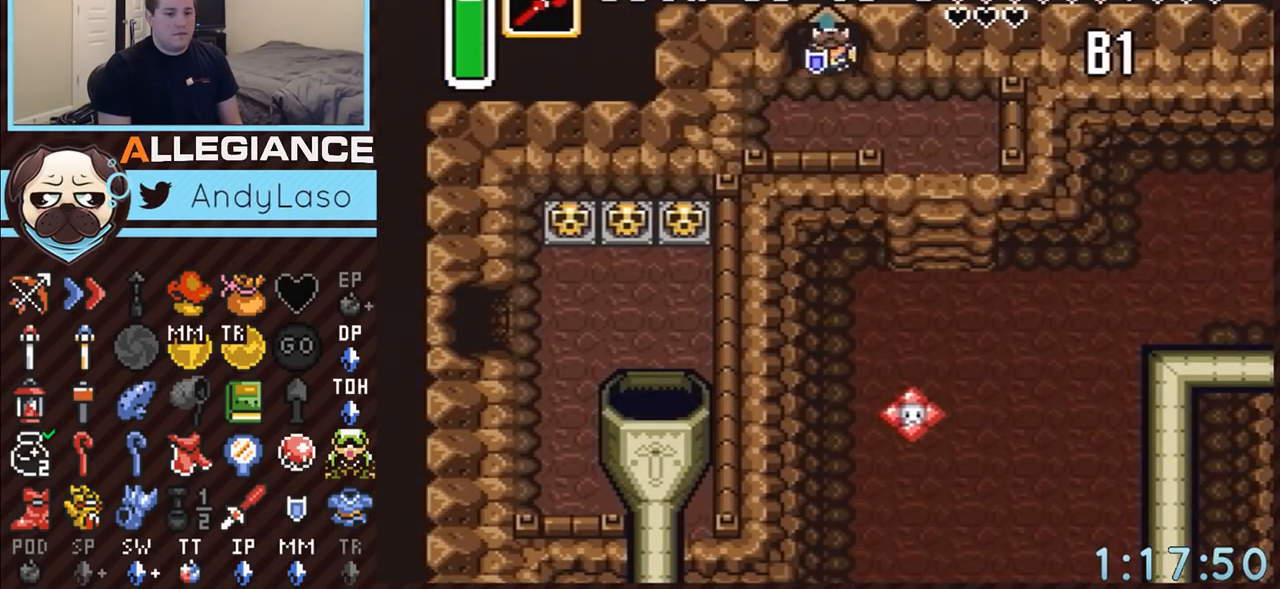
{"buttons": ["DPAD_RIGHT"], "events": []}
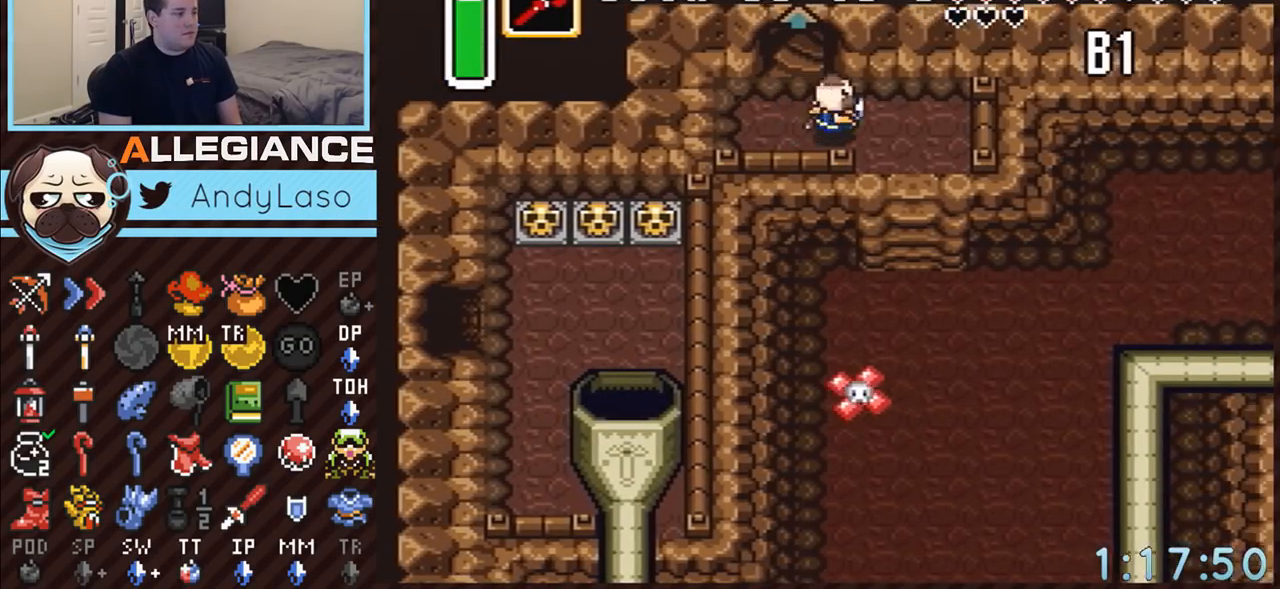
{"buttons": ["DPAD_DOWN"], "events": [[167, "DPAD_DOWN", "down"], [317, "DPAD_RIGHT", "up"]]}
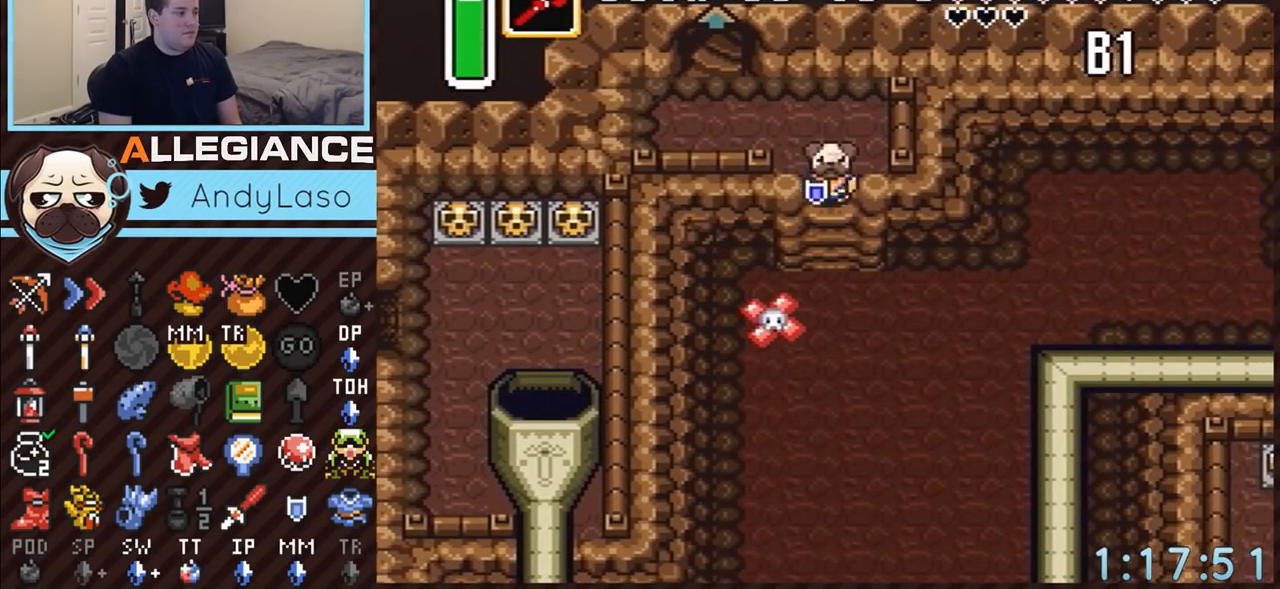
{"buttons": ["DPAD_RIGHT"], "events": [[50, "DPAD_DOWN", "up"], [167, "DPAD_RIGHT", "down"]]}
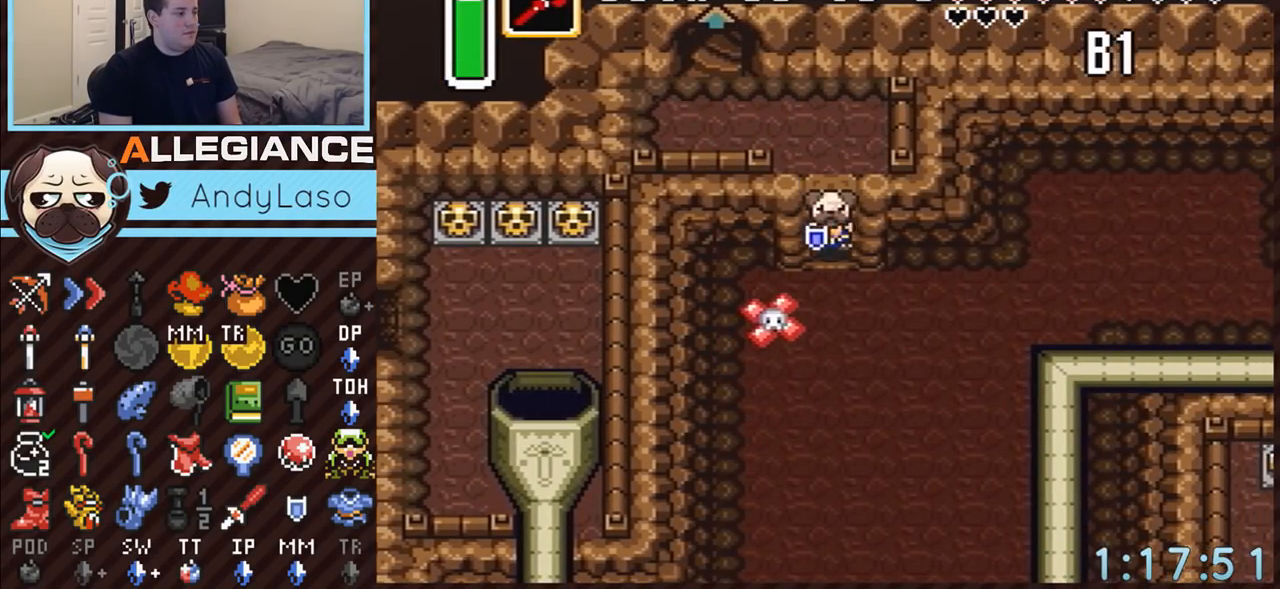
{"buttons": ["DPAD_RIGHT"], "events": []}
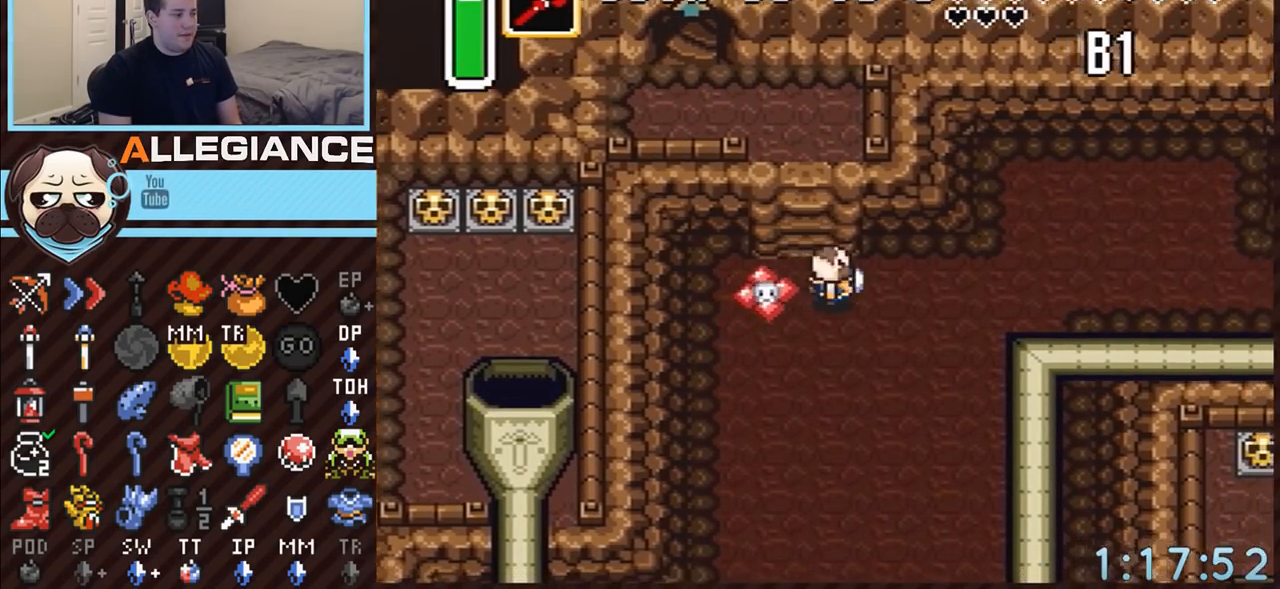
{"buttons": ["A"], "events": [[283, "A", "down"], [417, "DPAD_RIGHT", "up"]]}
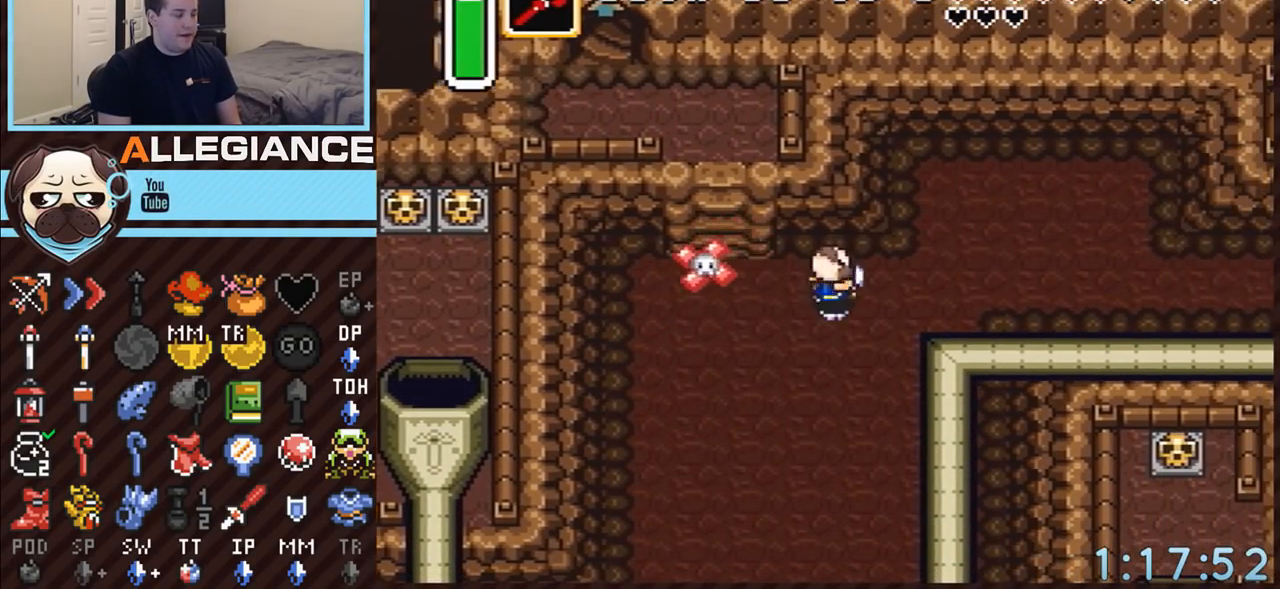
{"buttons": [], "events": [[483, "A", "up"]]}
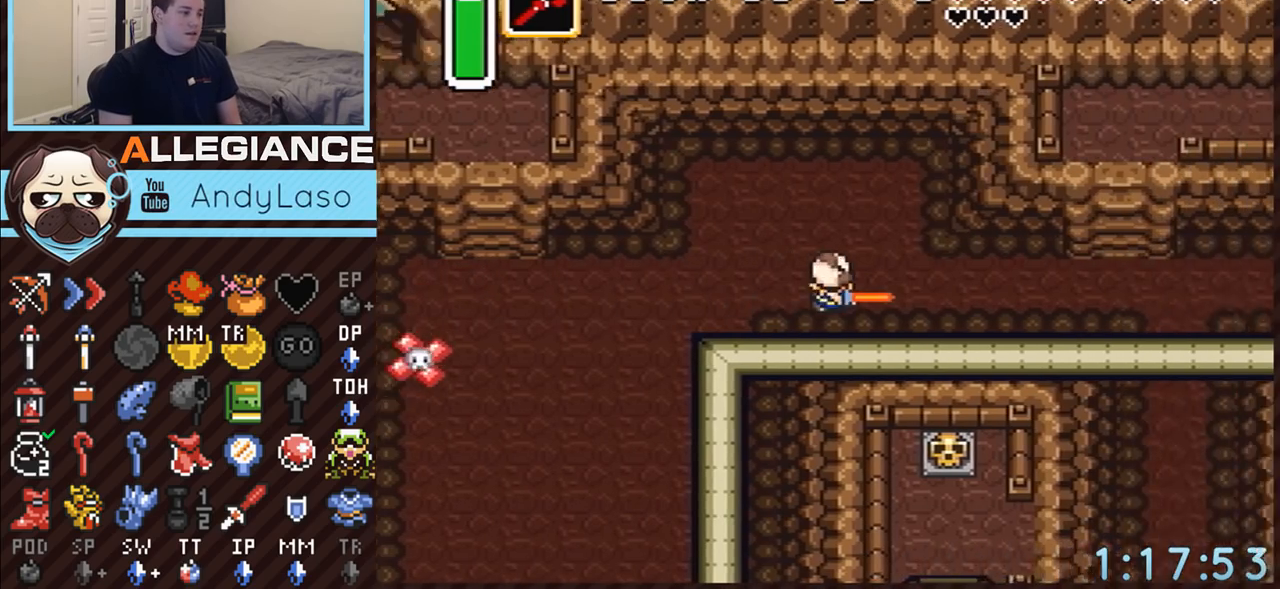
{"buttons": ["DPAD_DOWN"], "events": [[483, "DPAD_DOWN", "down"]]}
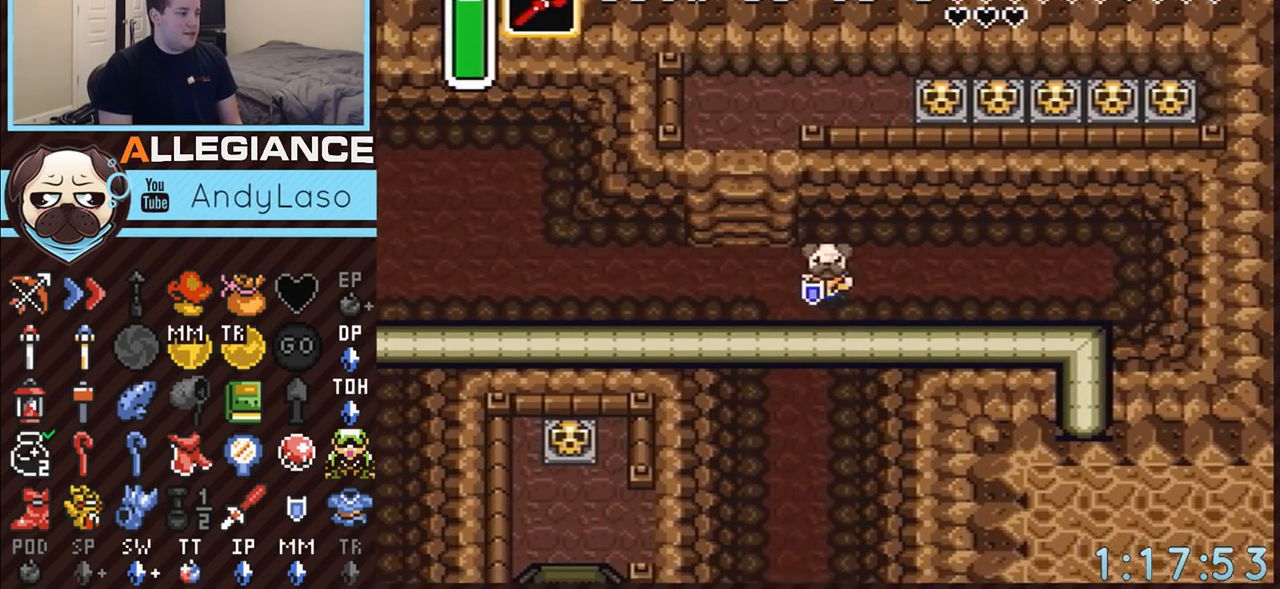
{"buttons": ["A"], "events": [[33, "A", "down"], [350, "DPAD_DOWN", "up"]]}
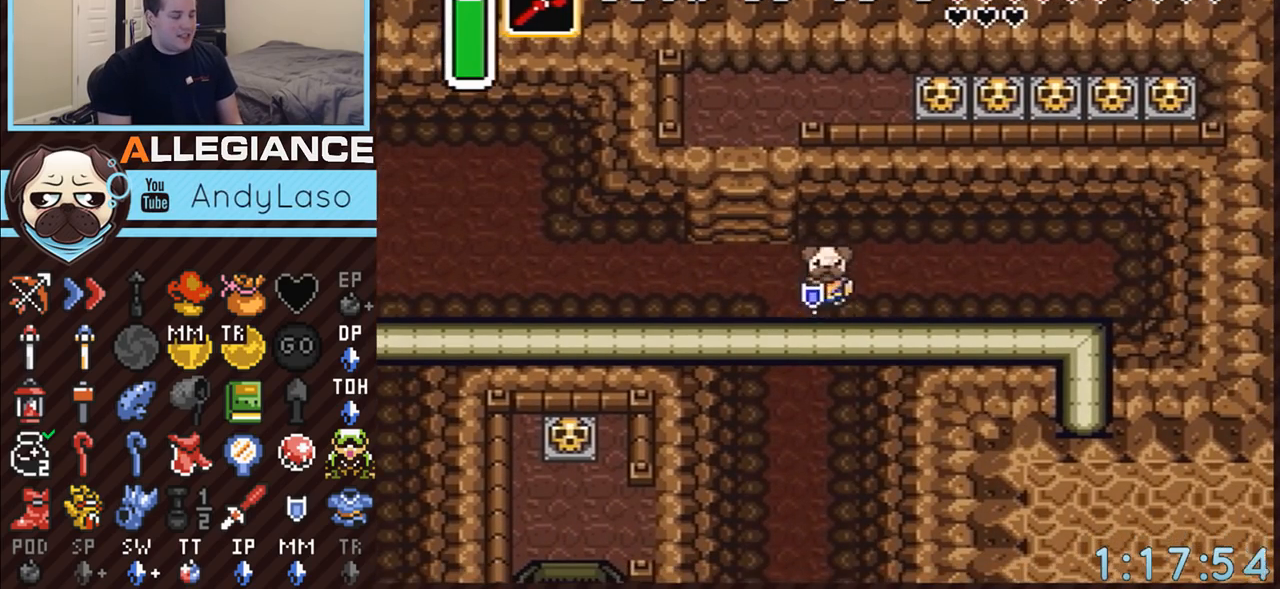
{"buttons": [], "events": [[333, "A", "up"]]}
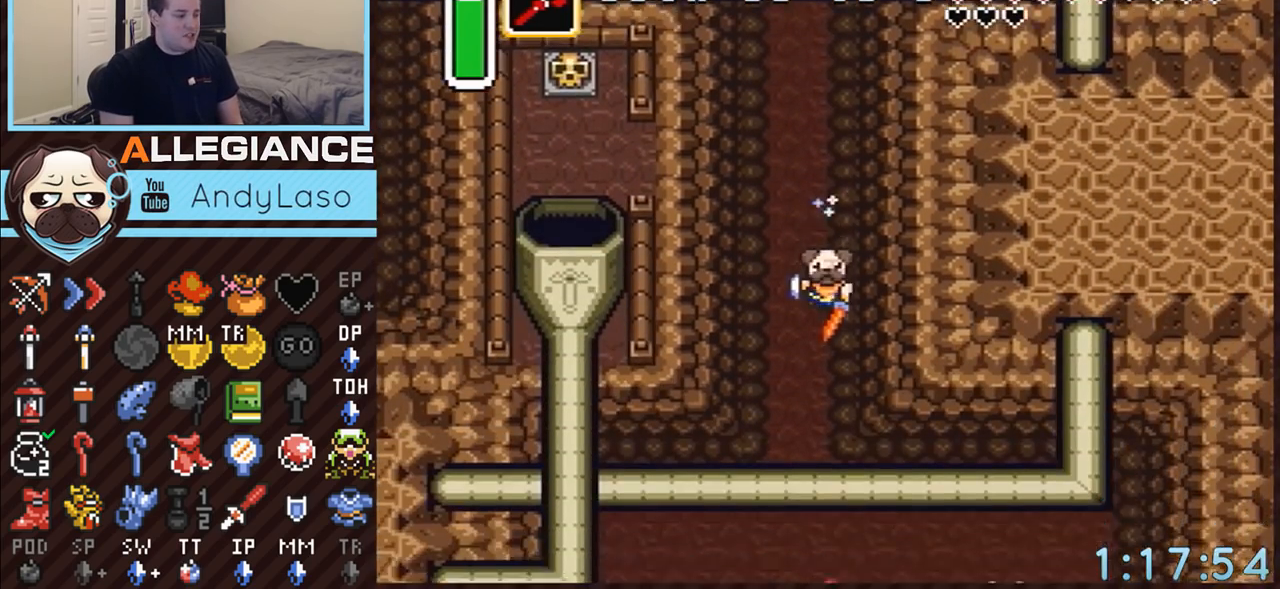
{"buttons": [], "events": []}
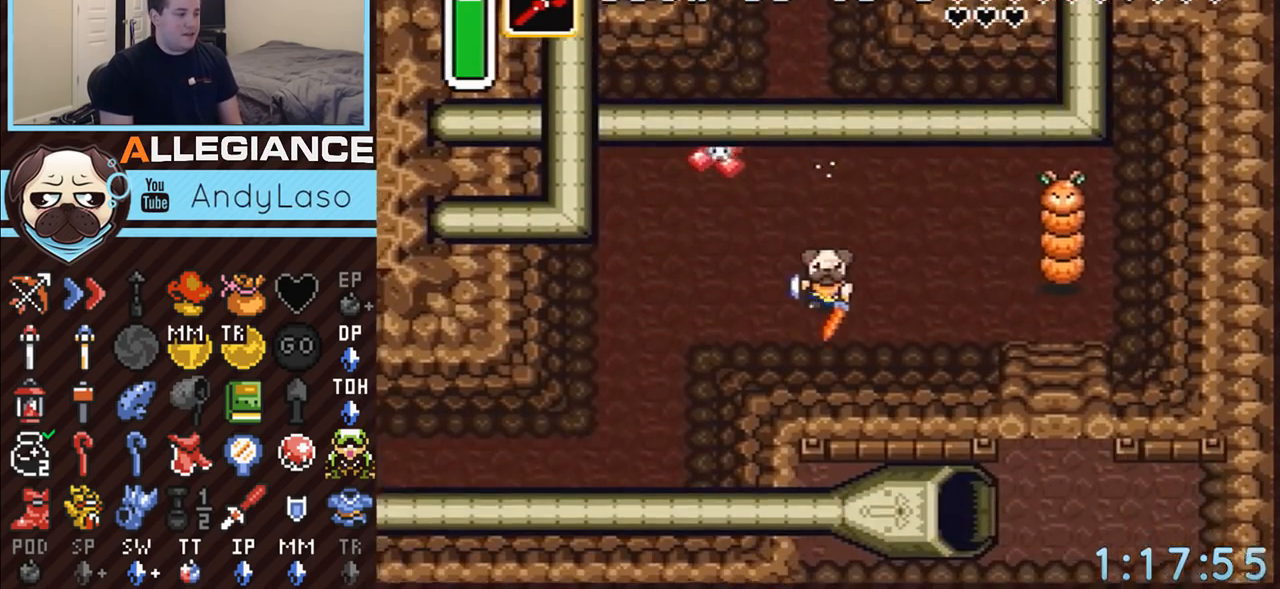
{"buttons": ["DPAD_UP", "DPAD_RIGHT"], "events": [[133, "DPAD_RIGHT", "down"], [450, "DPAD_UP", "down"]]}
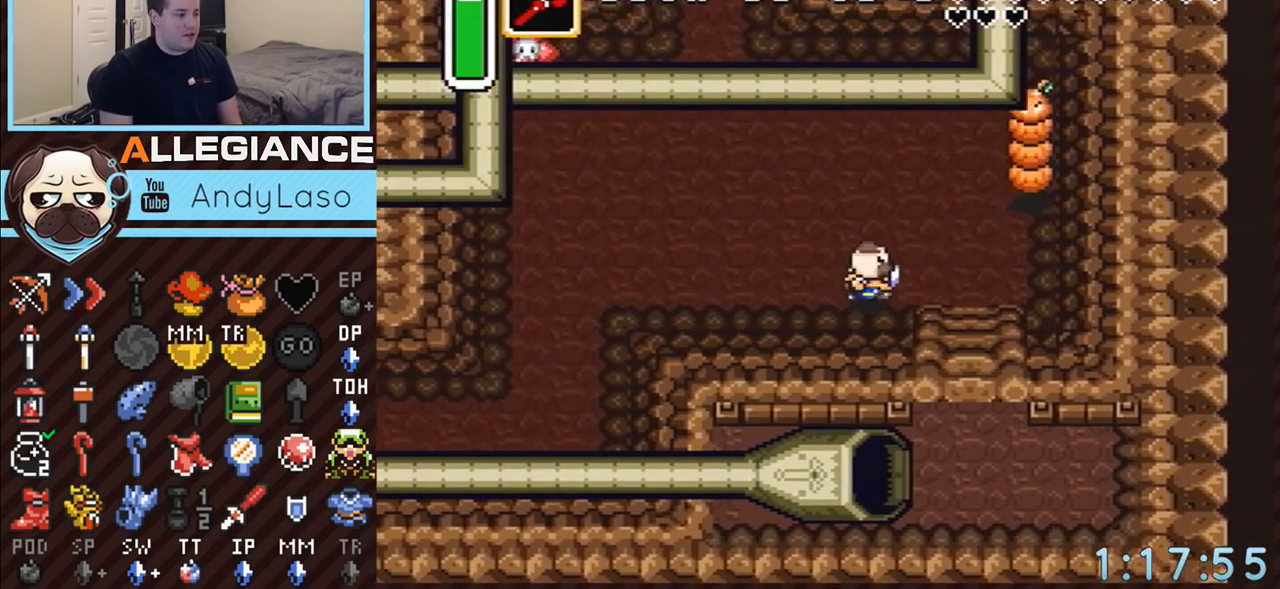
{"buttons": ["DPAD_DOWN"], "events": [[17, "DPAD_UP", "up"], [417, "DPAD_DOWN", "down"], [450, "DPAD_RIGHT", "up"]]}
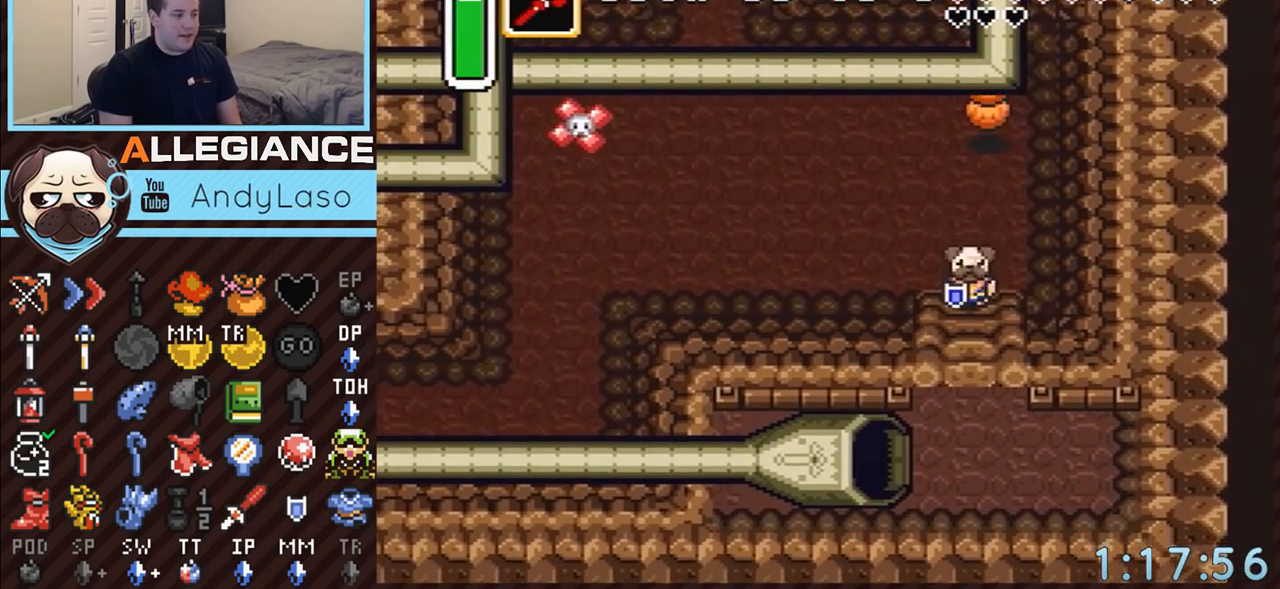
{"buttons": ["DPAD_DOWN", "DPAD_LEFT"], "events": [[283, "DPAD_LEFT", "down"]]}
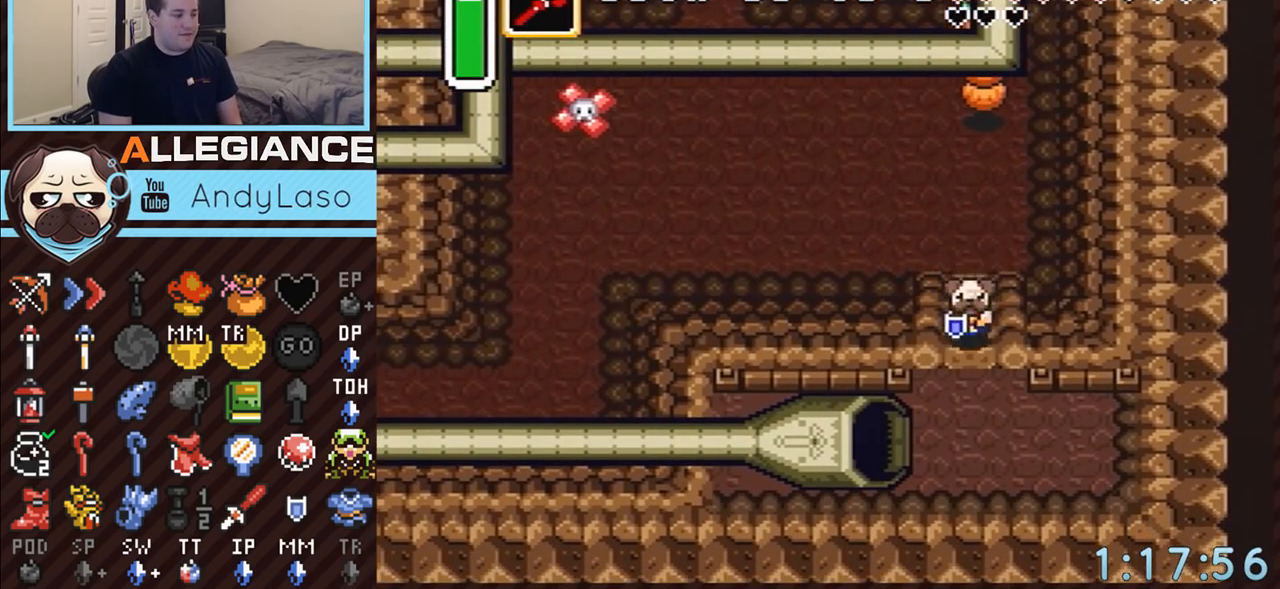
{"buttons": ["DPAD_DOWN", "DPAD_LEFT"], "events": []}
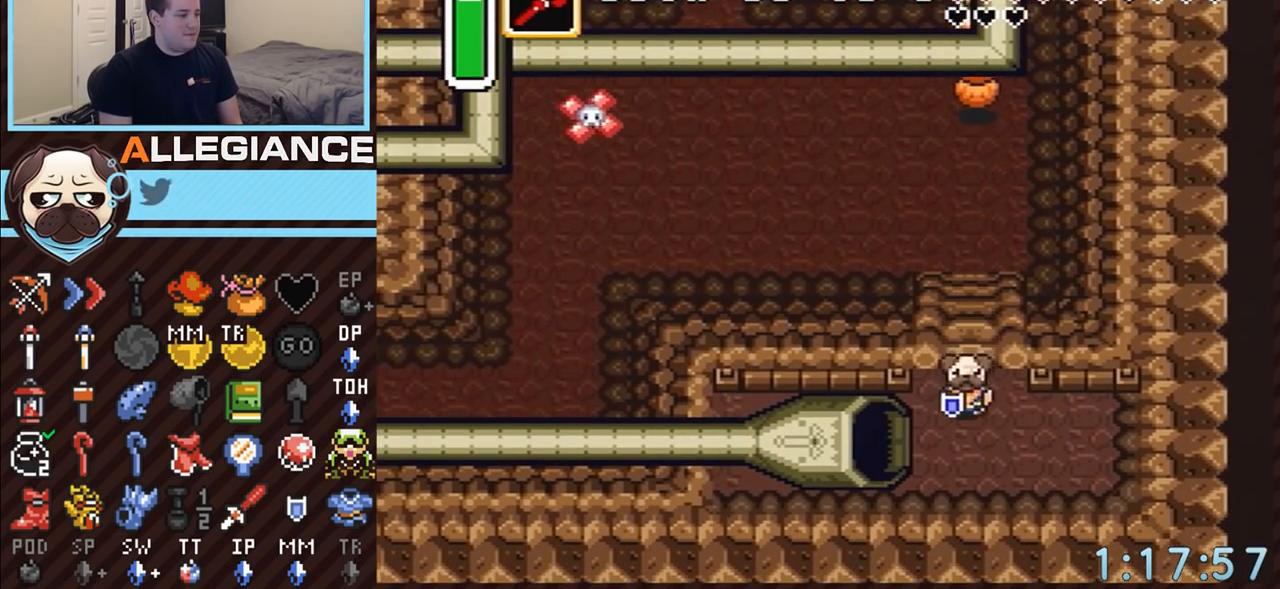
{"buttons": ["DPAD_LEFT"], "events": [[200, "DPAD_DOWN", "up"]]}
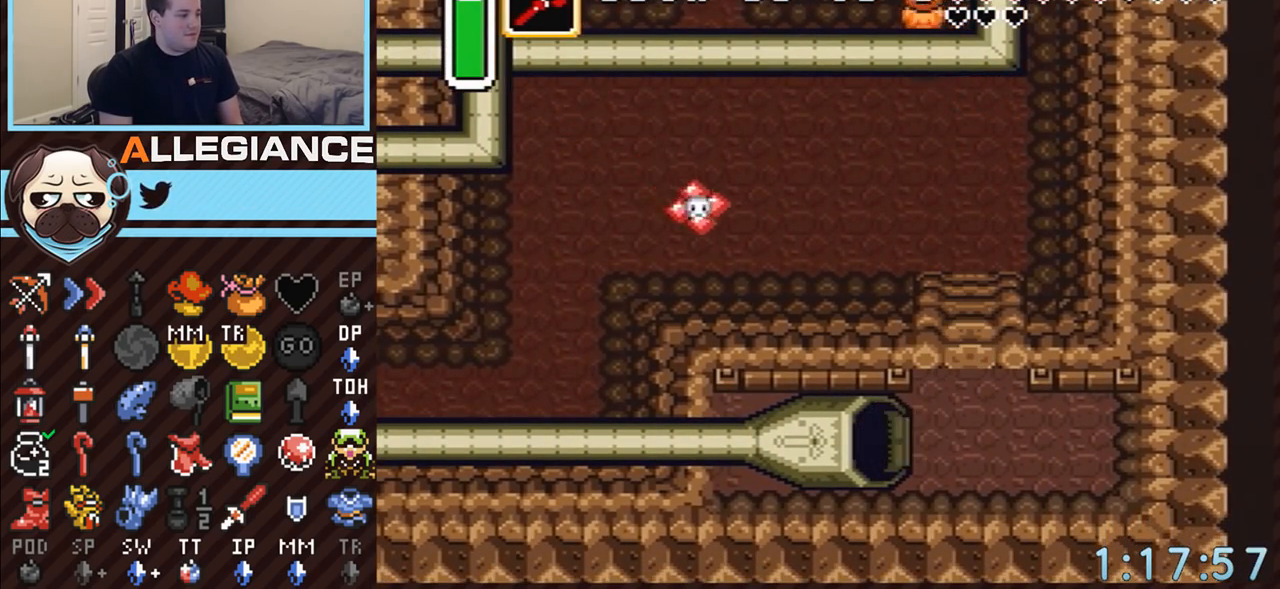
{"buttons": [], "events": [[450, "DPAD_LEFT", "up"]]}